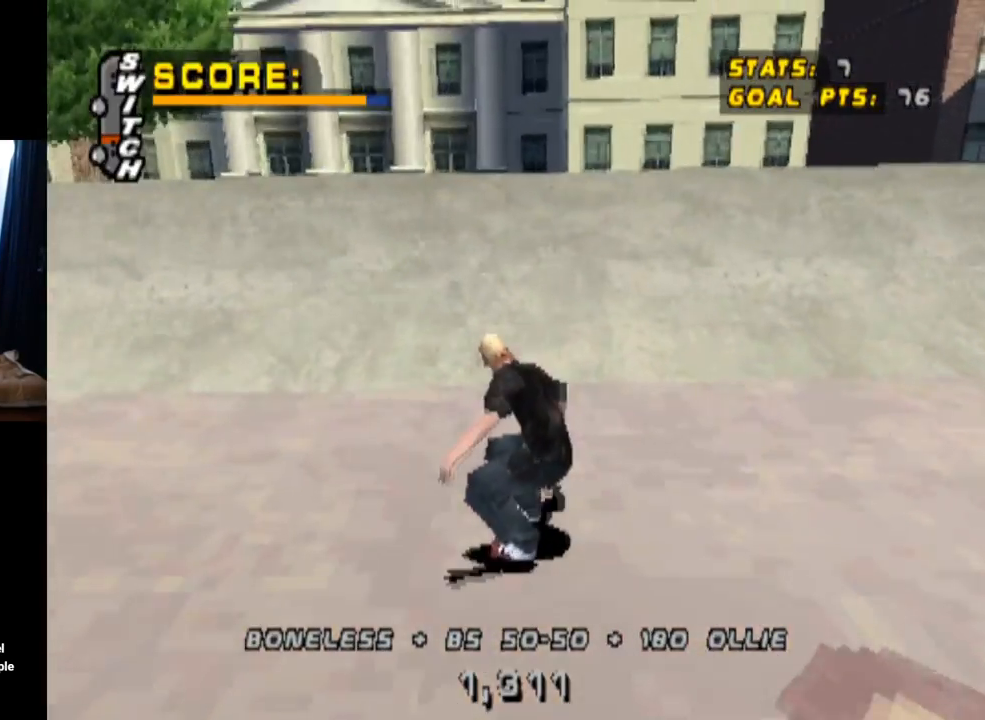
Gameplay with a controller (PlayStation layout); each line is a JSON object with the inputs held at the frame after it. "events" lists button and stick changes between this image and that frame as [ms after this image, input, new state], when the widget could be followed in between. Not read: L3 R1 R3.
{"buttons": ["CIRCLE", "DPAD_LEFT"], "left_stick": "center", "right_stick": "center", "events": [[300, "DPAD_LEFT", "down"], [350, "DPAD_LEFT", "up"], [367, "CROSS", "up"], [450, "DPAD_LEFT", "down"], [467, "CIRCLE", "down"]]}
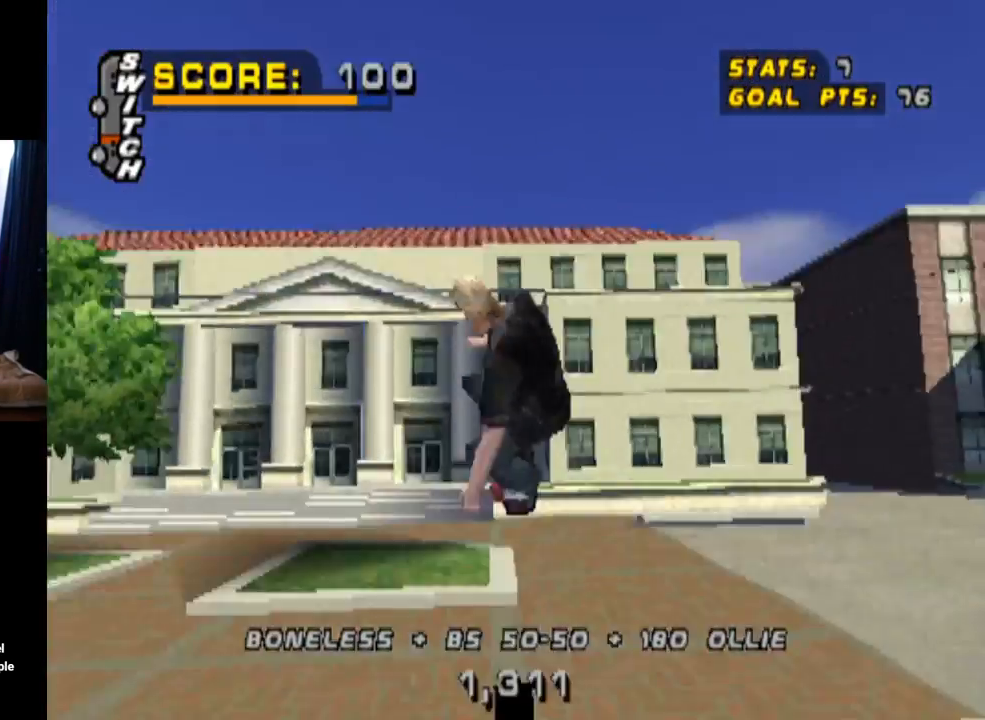
{"buttons": ["CIRCLE"], "left_stick": "center", "right_stick": "center", "events": [[67, "DPAD_LEFT", "up"]]}
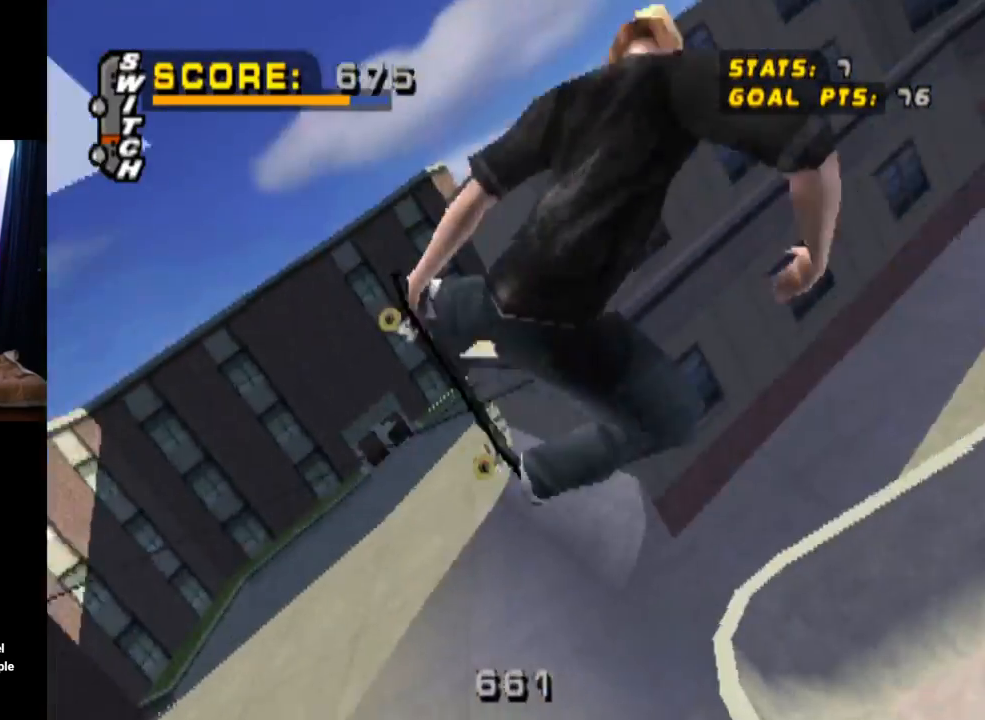
{"buttons": ["CIRCLE"], "left_stick": "center", "right_stick": "center", "events": []}
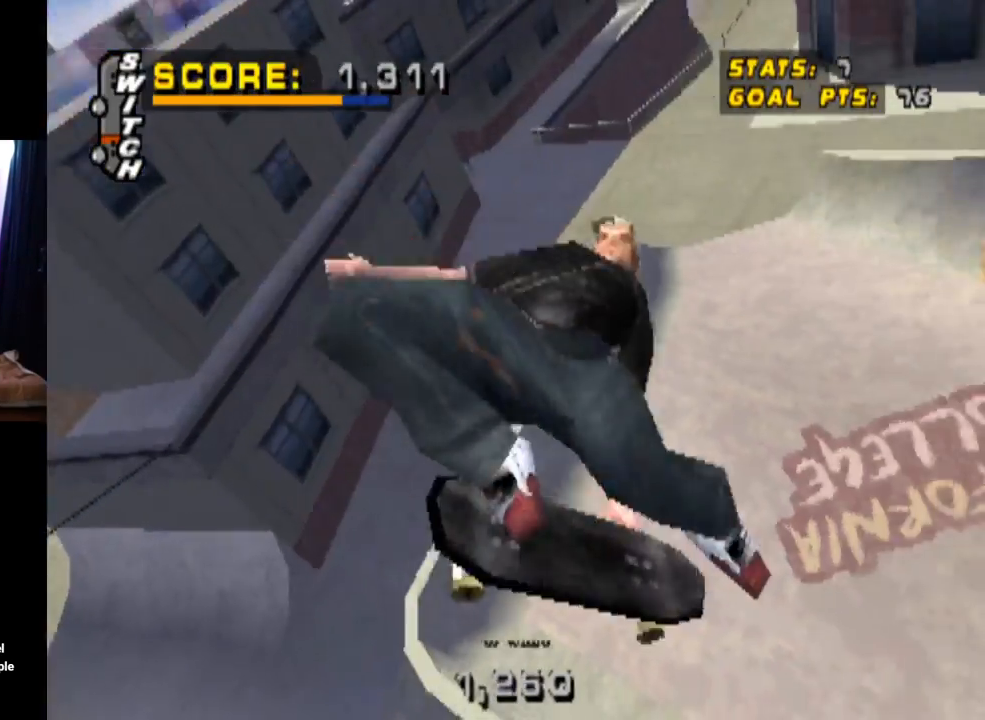
{"buttons": ["CROSS"], "left_stick": "center", "right_stick": "center", "events": [[50, "CIRCLE", "up"], [234, "CROSS", "down"]]}
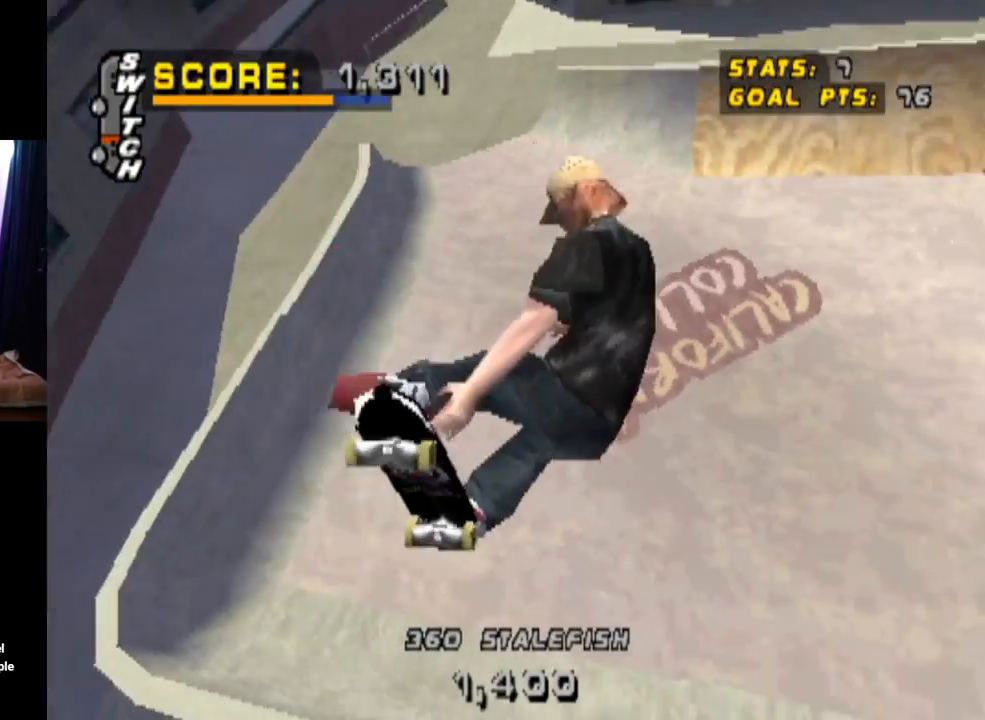
{"buttons": ["CROSS", "DPAD_RIGHT"], "left_stick": "center", "right_stick": "center", "events": [[367, "DPAD_RIGHT", "down"]]}
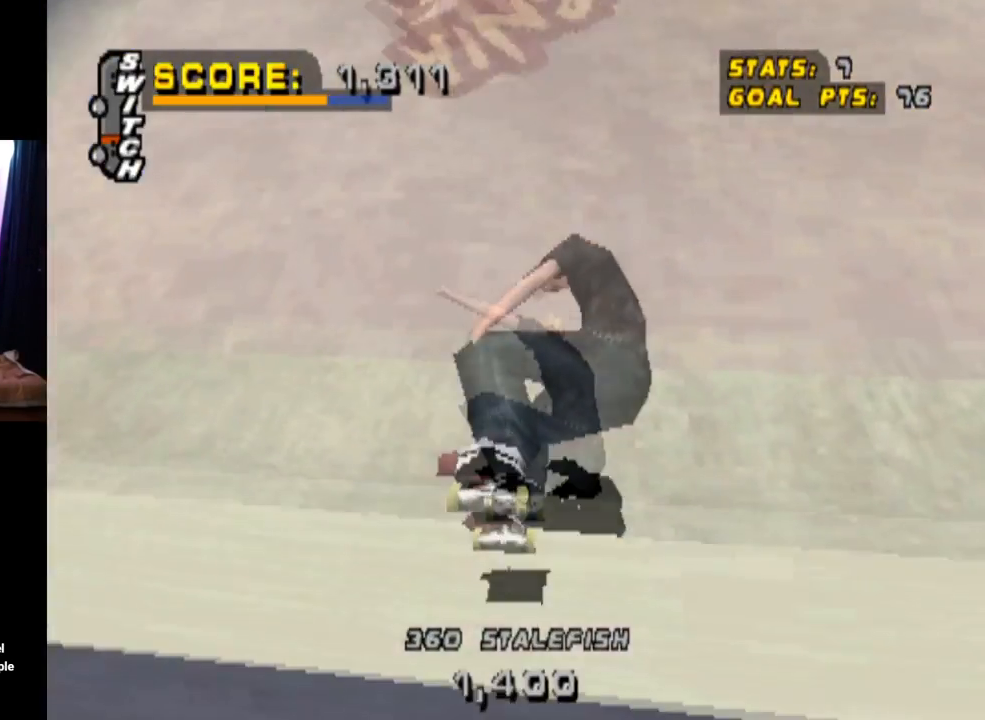
{"buttons": ["CROSS", "DPAD_RIGHT"], "left_stick": "center", "right_stick": "center", "events": [[67, "DPAD_RIGHT", "up"], [434, "DPAD_RIGHT", "down"]]}
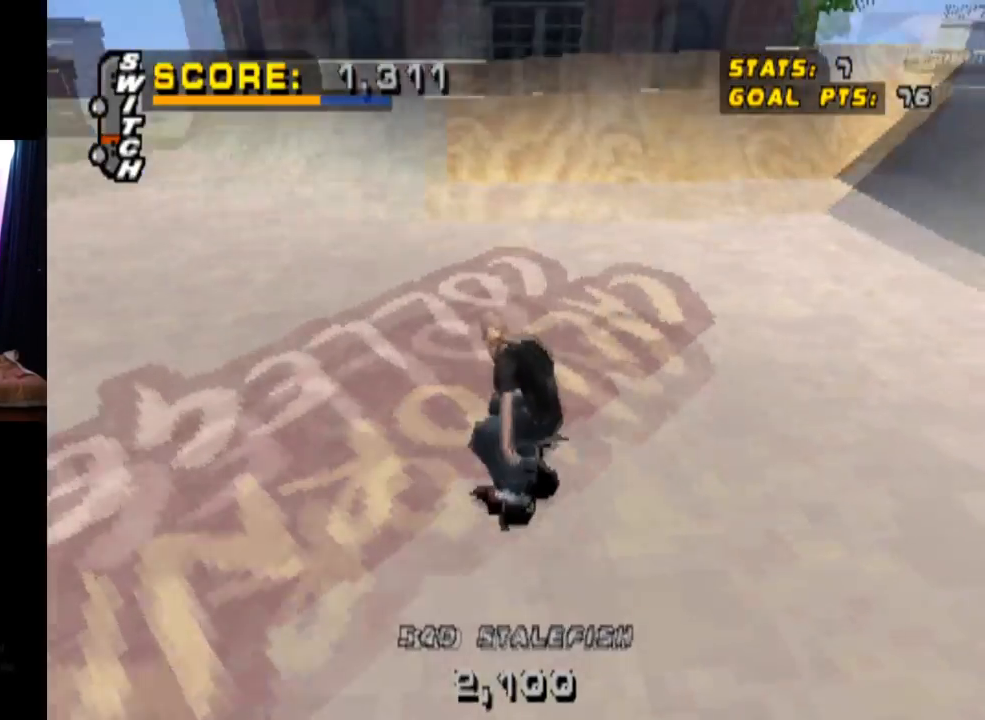
{"buttons": ["CROSS", "DPAD_DOWN", "DPAD_LEFT"], "left_stick": "center", "right_stick": "center", "events": [[67, "DPAD_RIGHT", "up"], [250, "DPAD_LEFT", "down"], [284, "DPAD_DOWN", "down"]]}
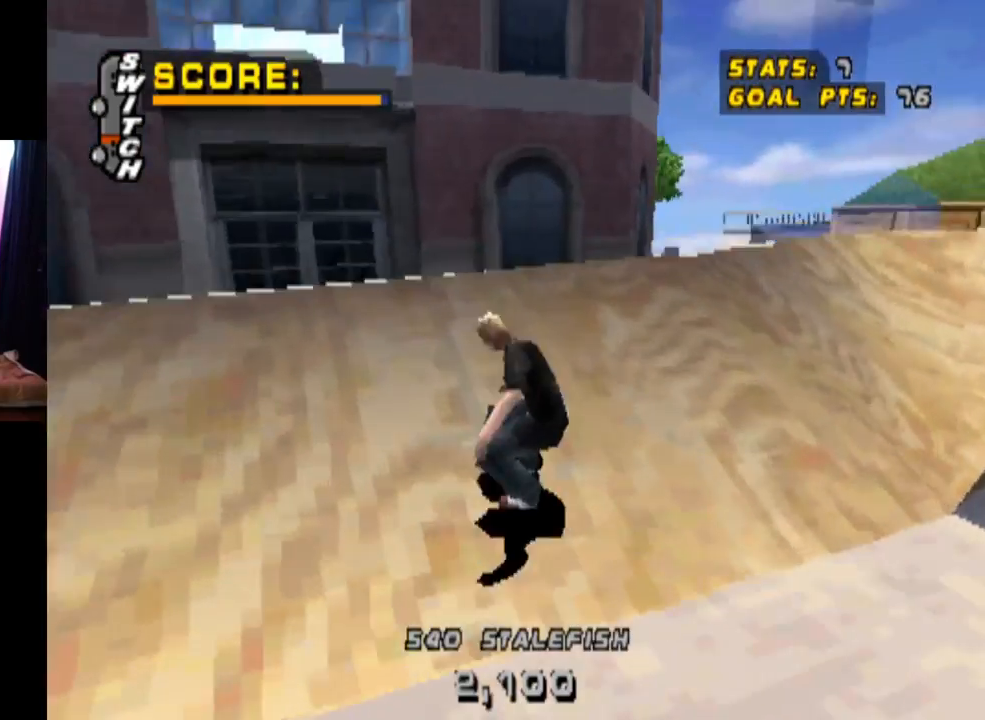
{"buttons": [], "left_stick": "center", "right_stick": "center", "events": [[17, "CROSS", "up"], [117, "CROSS", "down"], [134, "DPAD_DOWN", "up"], [151, "DPAD_LEFT", "up"], [234, "CROSS", "up"], [284, "CROSS", "down"], [418, "CROSS", "up"]]}
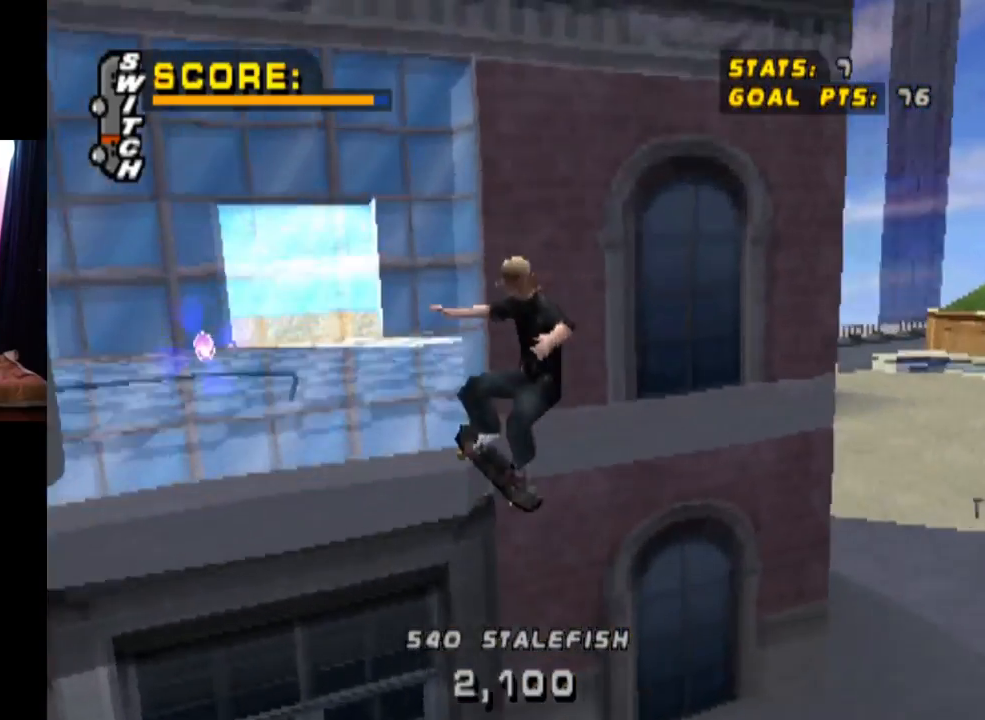
{"buttons": [], "left_stick": "center", "right_stick": "center", "events": []}
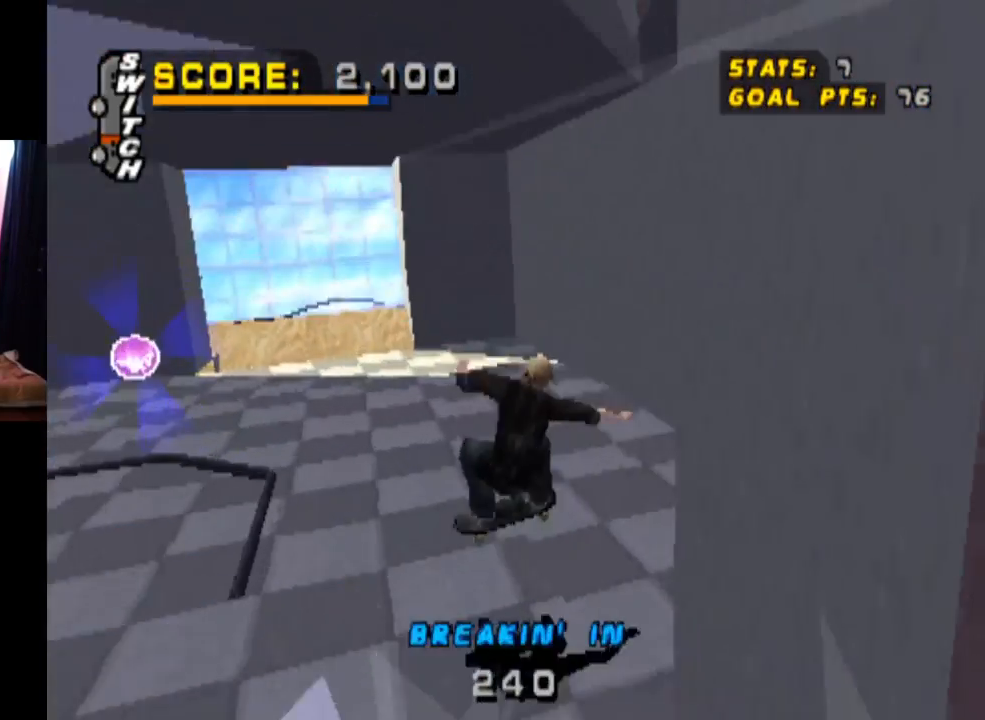
{"buttons": ["DPAD_DOWN"], "left_stick": "center", "right_stick": "center", "events": [[51, "DPAD_DOWN", "down"]]}
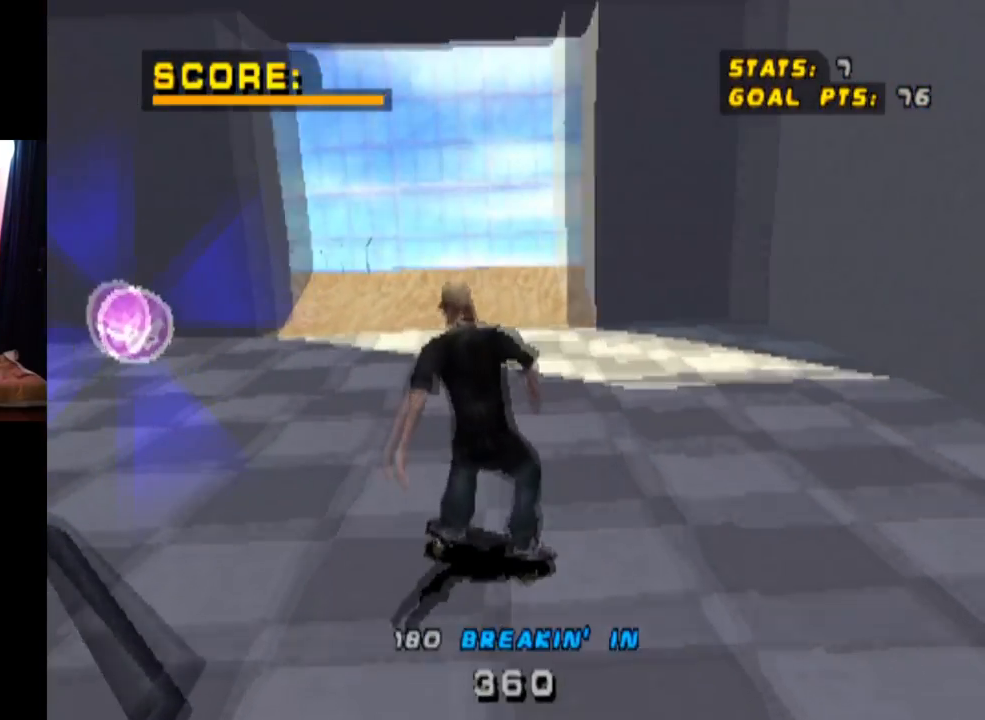
{"buttons": ["DPAD_DOWN", "DPAD_LEFT"], "left_stick": "center", "right_stick": "center", "events": [[183, "DPAD_LEFT", "down"]]}
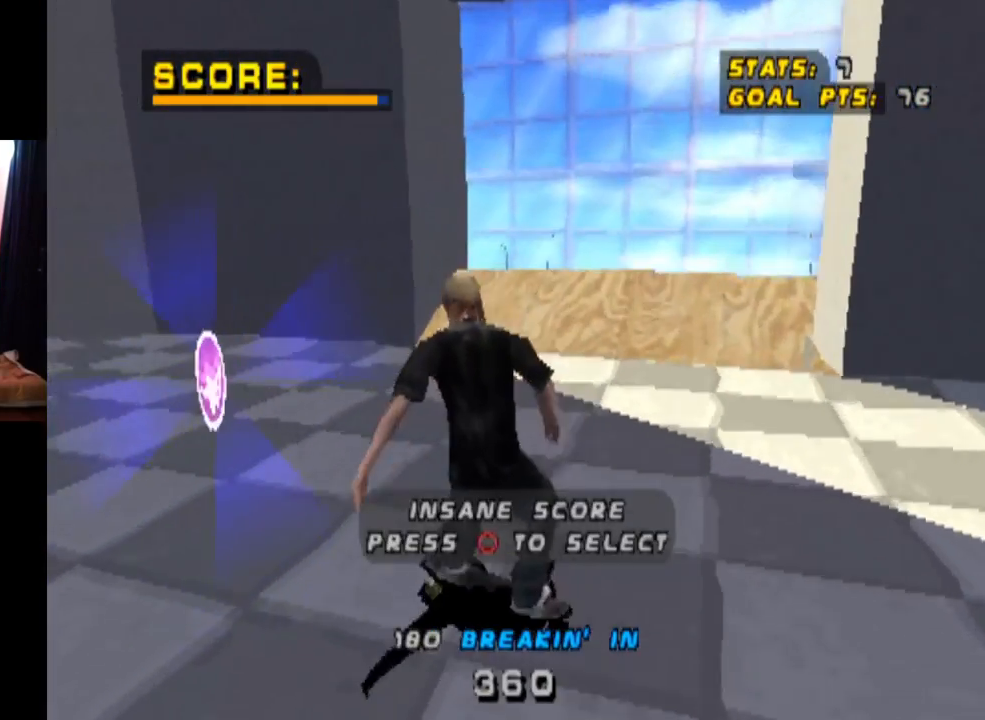
{"buttons": ["DPAD_DOWN"], "left_stick": "center", "right_stick": "center", "events": [[34, "DPAD_DOWN", "up"], [51, "DPAD_LEFT", "up"], [167, "DPAD_RIGHT", "down"], [234, "DPAD_DOWN", "down"], [334, "DPAD_RIGHT", "up"]]}
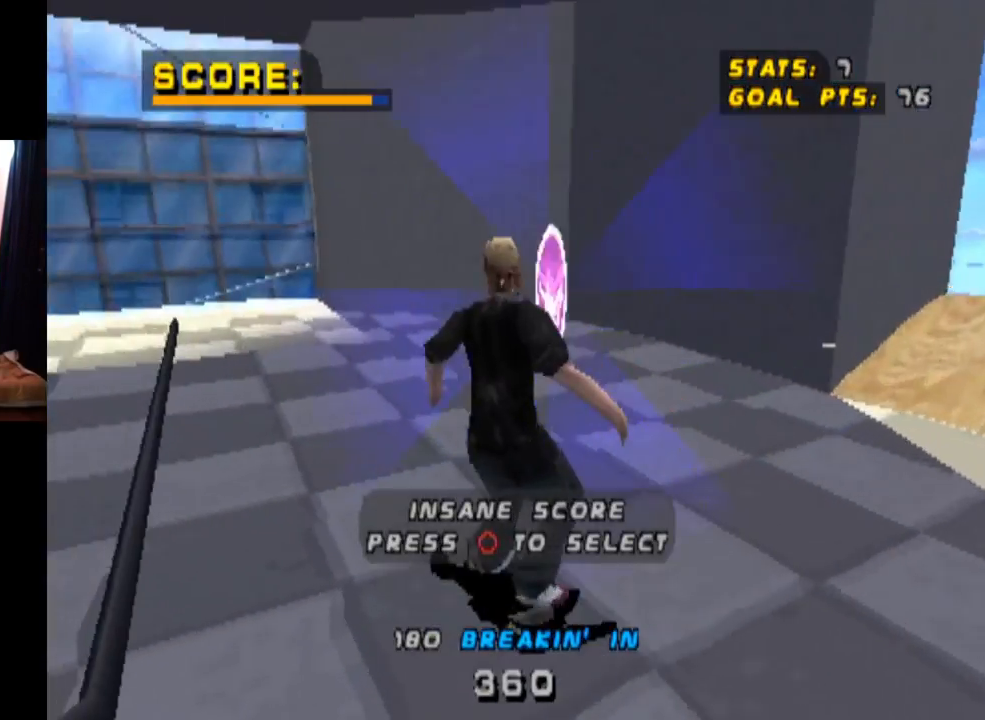
{"buttons": ["DPAD_DOWN"], "left_stick": "center", "right_stick": "center", "events": []}
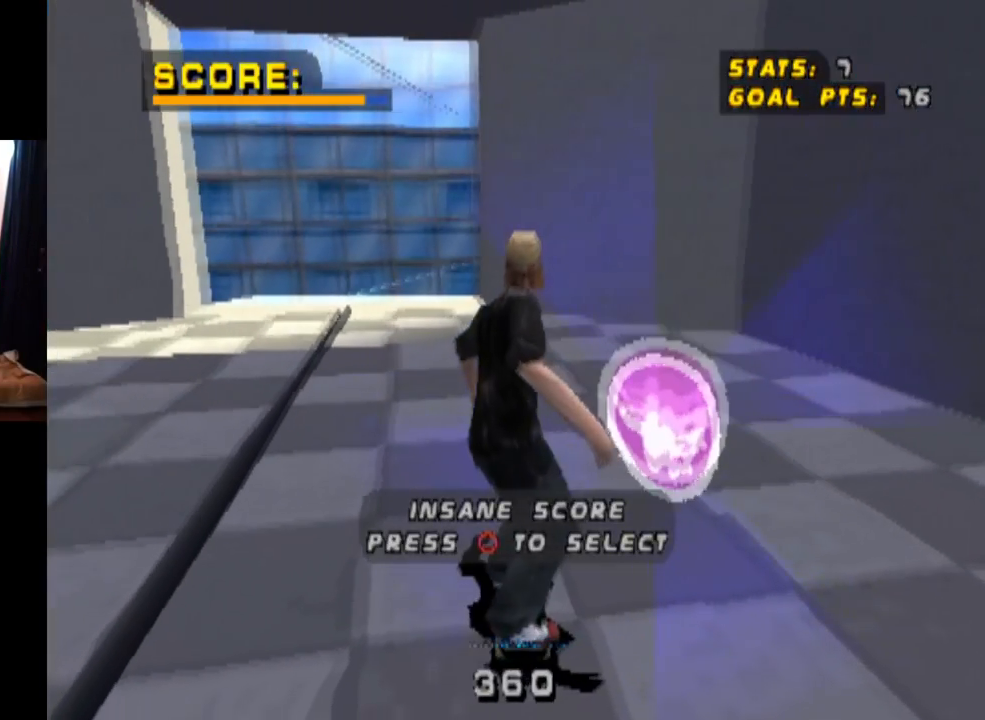
{"buttons": ["DPAD_DOWN"], "left_stick": "center", "right_stick": "center", "events": []}
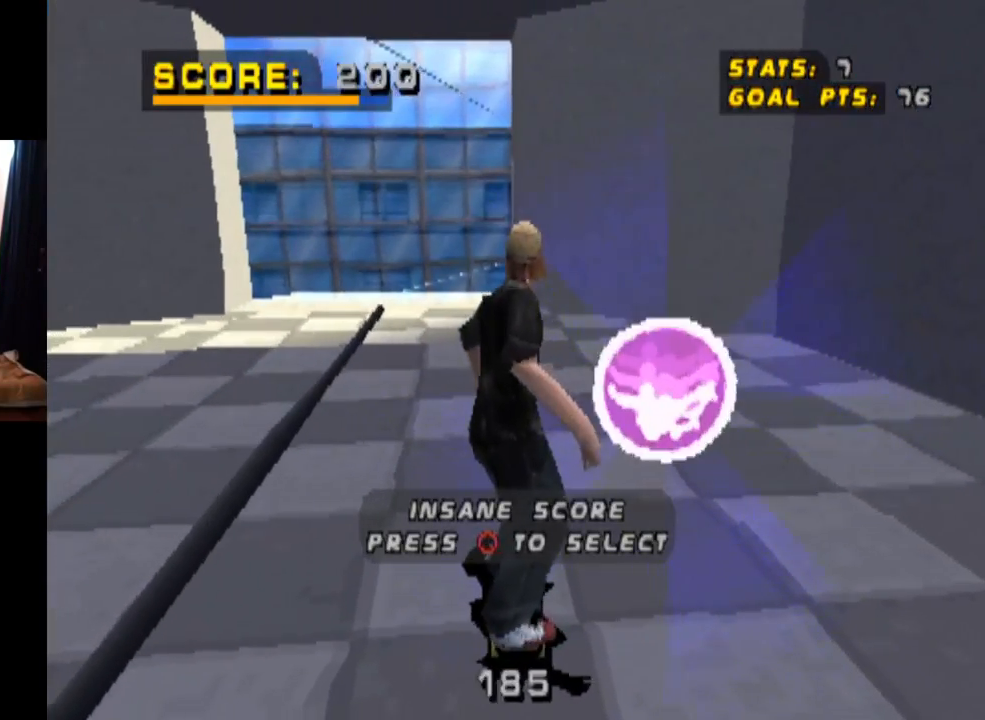
{"buttons": ["DPAD_DOWN"], "left_stick": "center", "right_stick": "center", "events": [[267, "CIRCLE", "down"], [417, "CIRCLE", "up"]]}
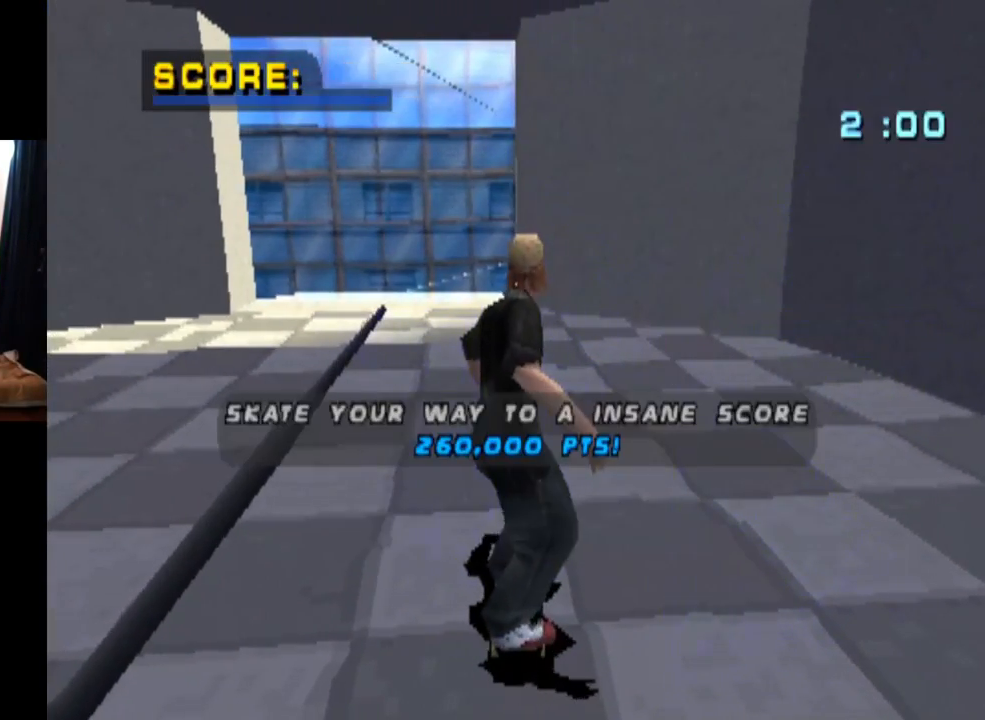
{"buttons": [], "left_stick": "center", "right_stick": "center", "events": [[84, "DPAD_DOWN", "up"]]}
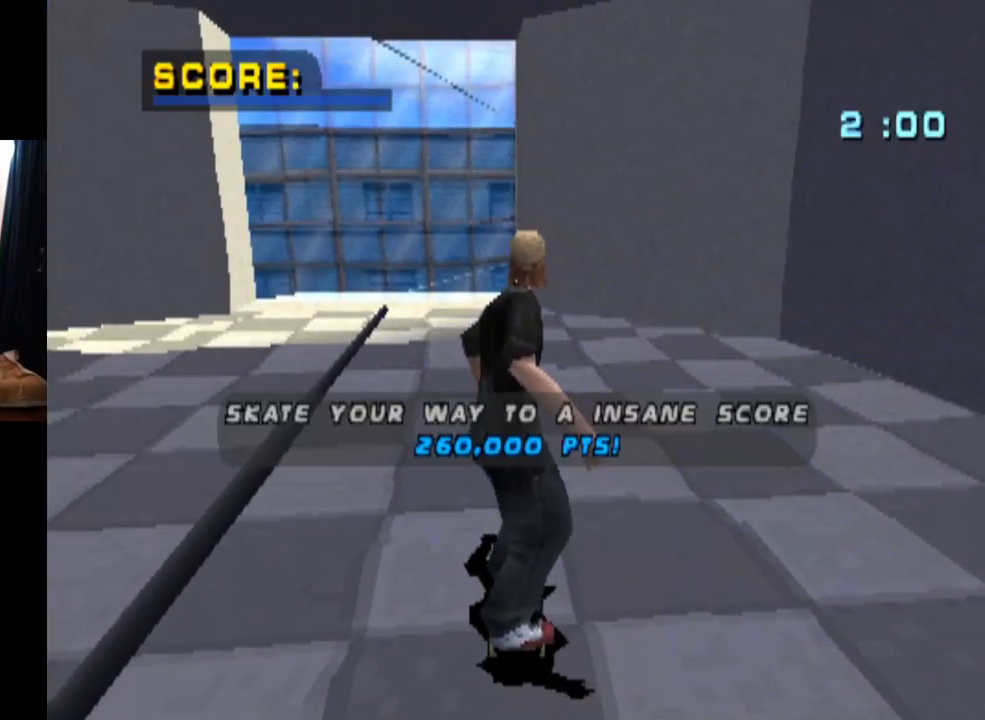
{"buttons": [], "left_stick": "center", "right_stick": "center", "events": []}
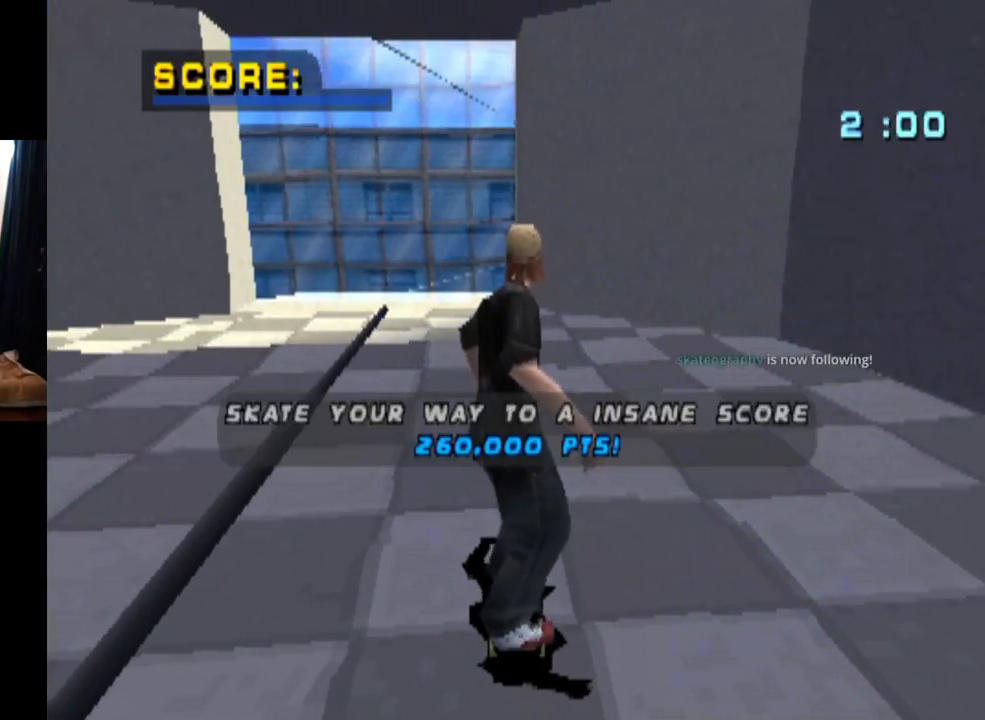
{"buttons": ["CROSS"], "left_stick": "center", "right_stick": "center", "events": [[468, "CROSS", "down"]]}
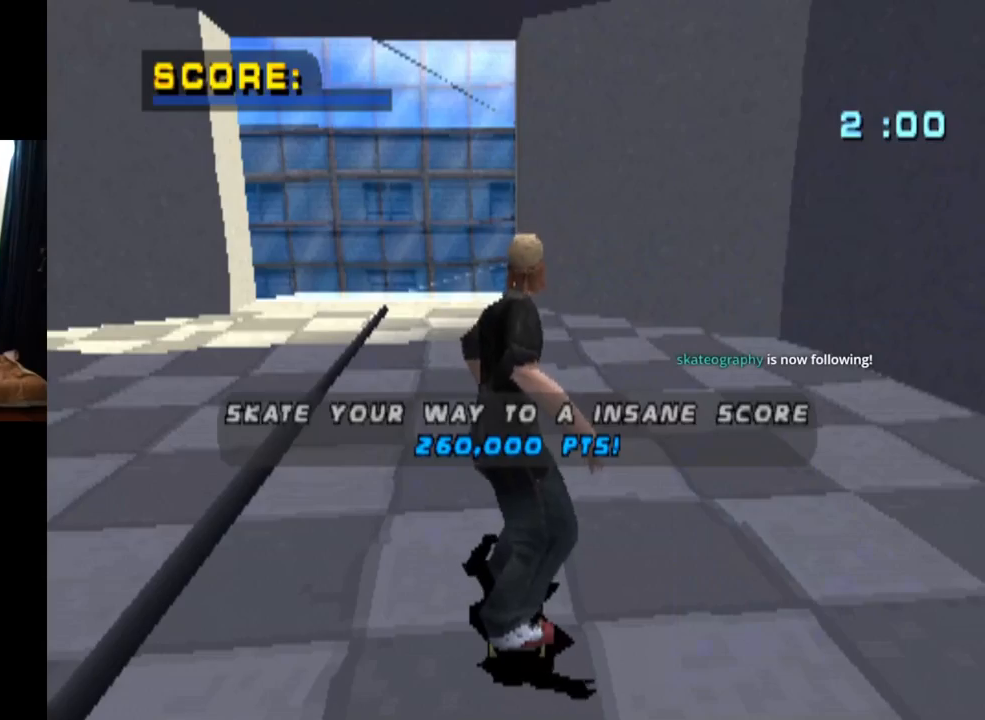
{"buttons": ["CROSS"], "left_stick": "center", "right_stick": "center", "events": [[100, "CROSS", "up"], [400, "CROSS", "down"]]}
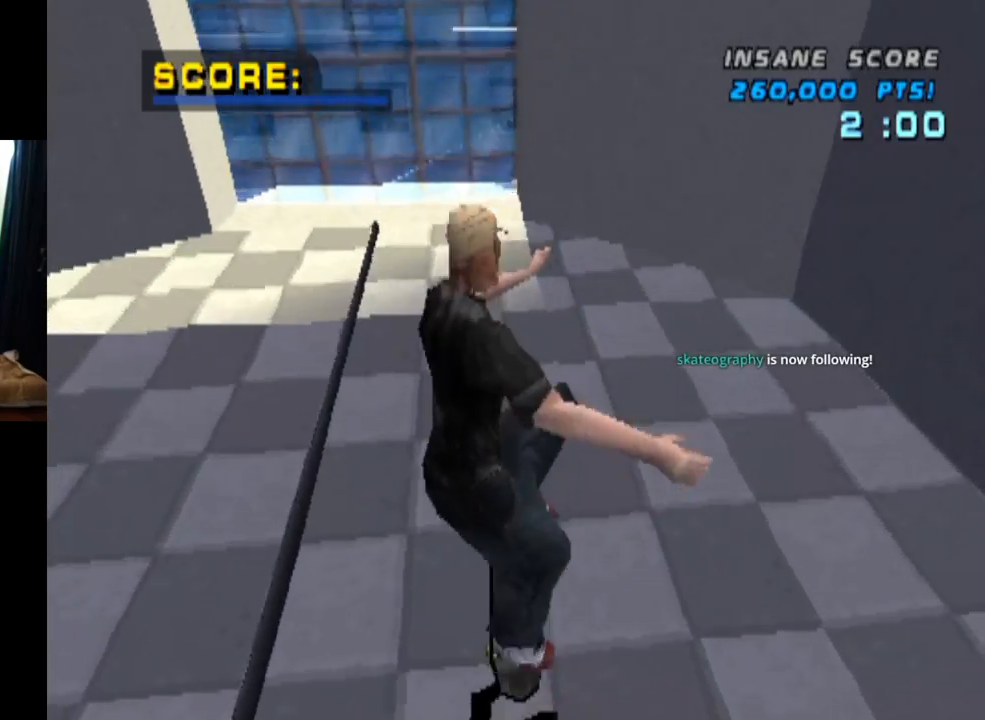
{"buttons": ["CROSS", "DPAD_LEFT"], "left_stick": "center", "right_stick": "center", "events": [[384, "DPAD_LEFT", "down"]]}
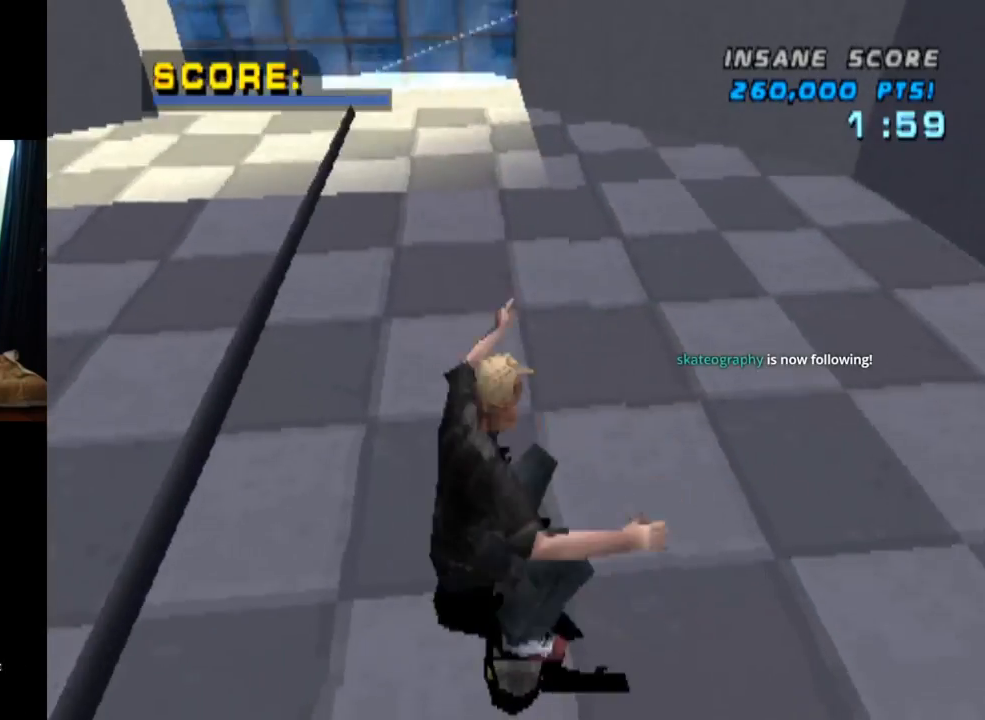
{"buttons": ["CROSS"], "left_stick": "center", "right_stick": "center", "events": [[133, "DPAD_LEFT", "up"]]}
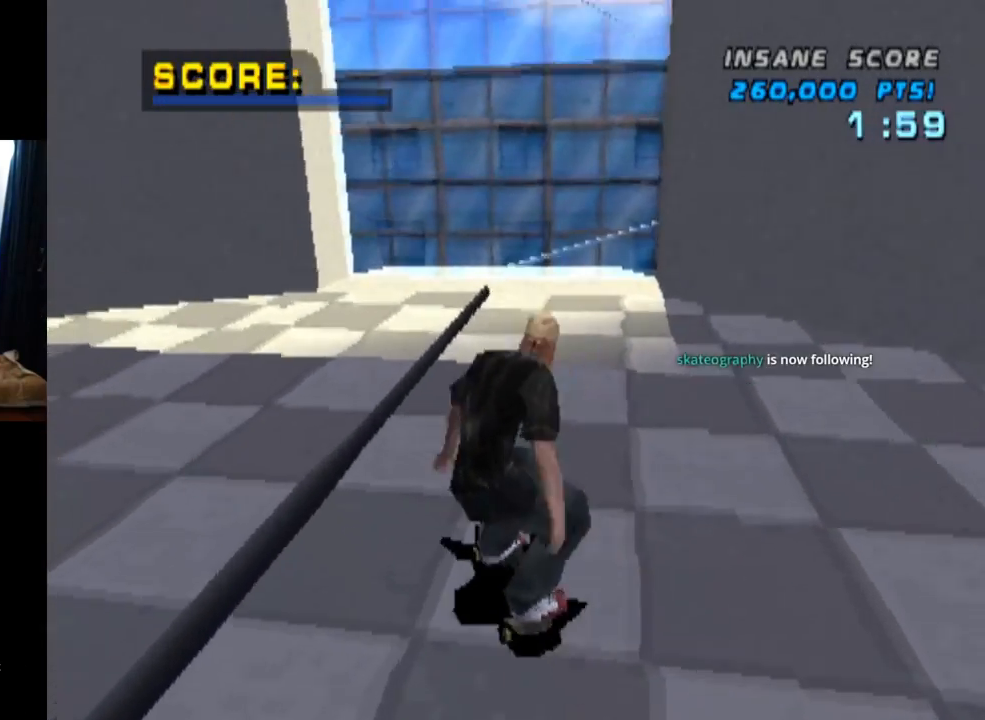
{"buttons": [], "left_stick": "center", "right_stick": "center", "events": [[34, "DPAD_UP", "down"], [117, "TRIANGLE", "down"], [134, "CROSS", "up"], [234, "CROSS", "down"], [267, "TRIANGLE", "up"], [384, "CROSS", "up"], [418, "DPAD_UP", "up"]]}
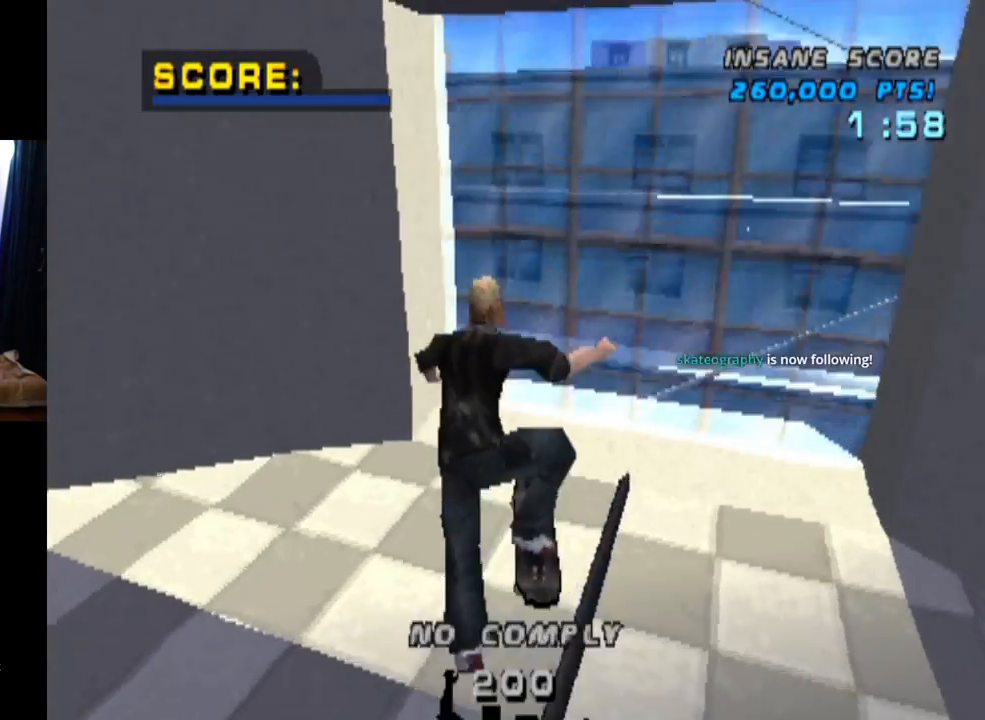
{"buttons": ["CROSS", "DPAD_UP", "DPAD_RIGHT"], "left_stick": "center", "right_stick": "center", "events": [[117, "DPAD_DOWN", "down"], [200, "CROSS", "down"], [217, "DPAD_DOWN", "up"], [284, "DPAD_UP", "down"], [367, "DPAD_DOWN", "down"], [367, "DPAD_UP", "up"], [450, "DPAD_RIGHT", "down"], [467, "DPAD_DOWN", "up"], [500, "DPAD_UP", "down"]]}
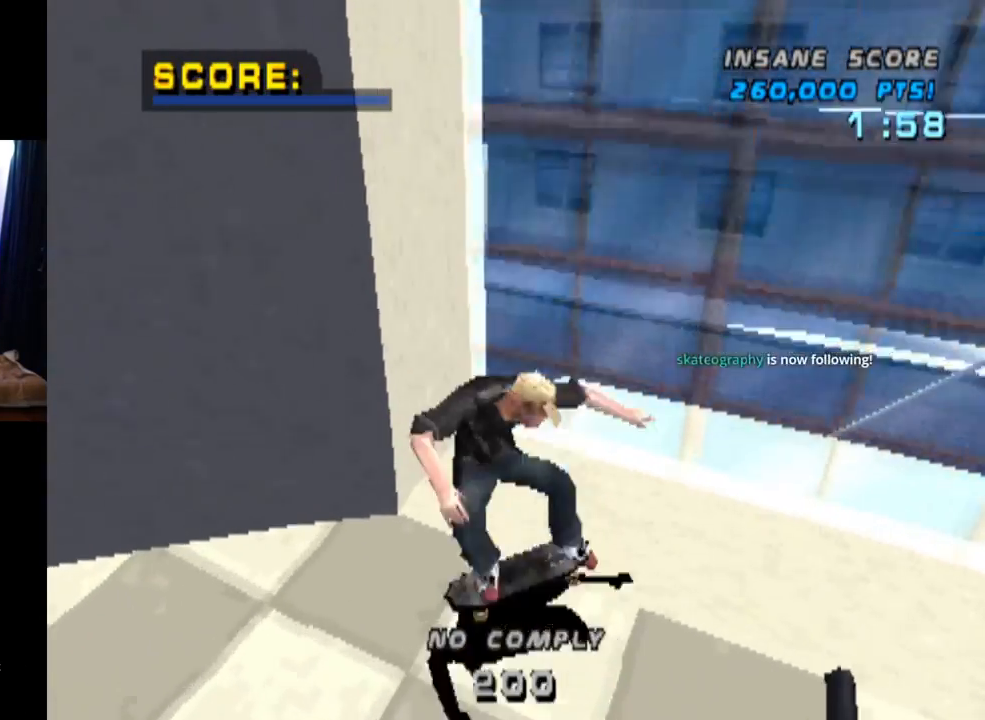
{"buttons": ["TRIANGLE", "DPAD_RIGHT"], "left_stick": "center", "right_stick": "center", "events": [[50, "DPAD_UP", "up"], [84, "DPAD_DOWN", "down"], [184, "DPAD_DOWN", "up"], [217, "DPAD_RIGHT", "up"], [217, "DPAD_UP", "down"], [317, "DPAD_UP", "up"], [334, "DPAD_RIGHT", "down"], [351, "TRIANGLE", "down"], [367, "CROSS", "up"]]}
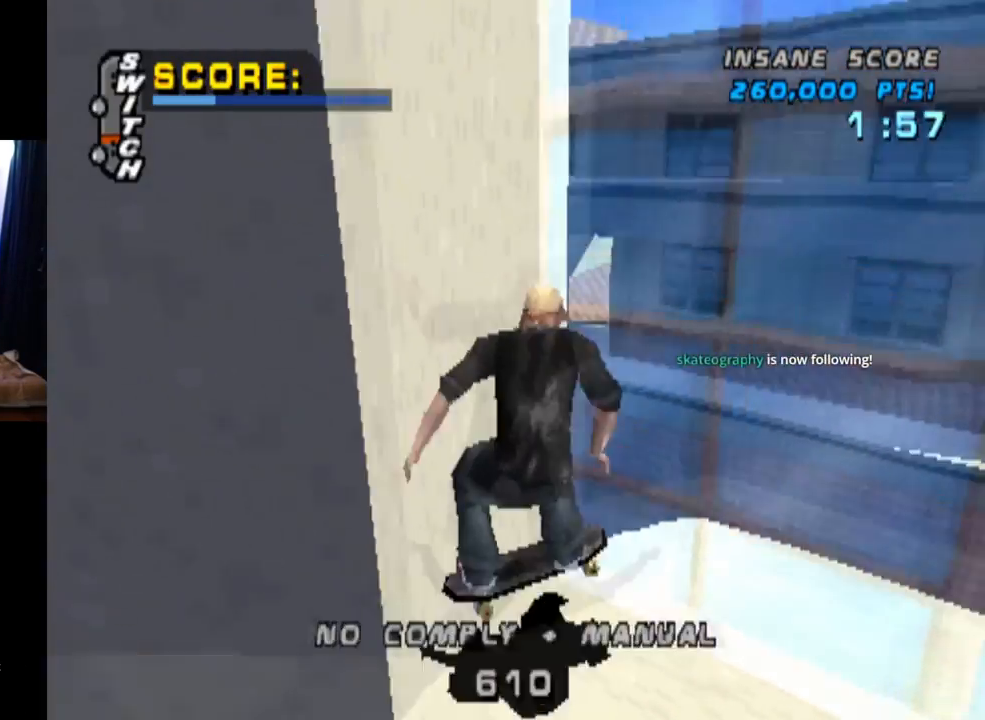
{"buttons": ["TRIANGLE"], "left_stick": "center", "right_stick": "center", "events": [[17, "DPAD_RIGHT", "up"]]}
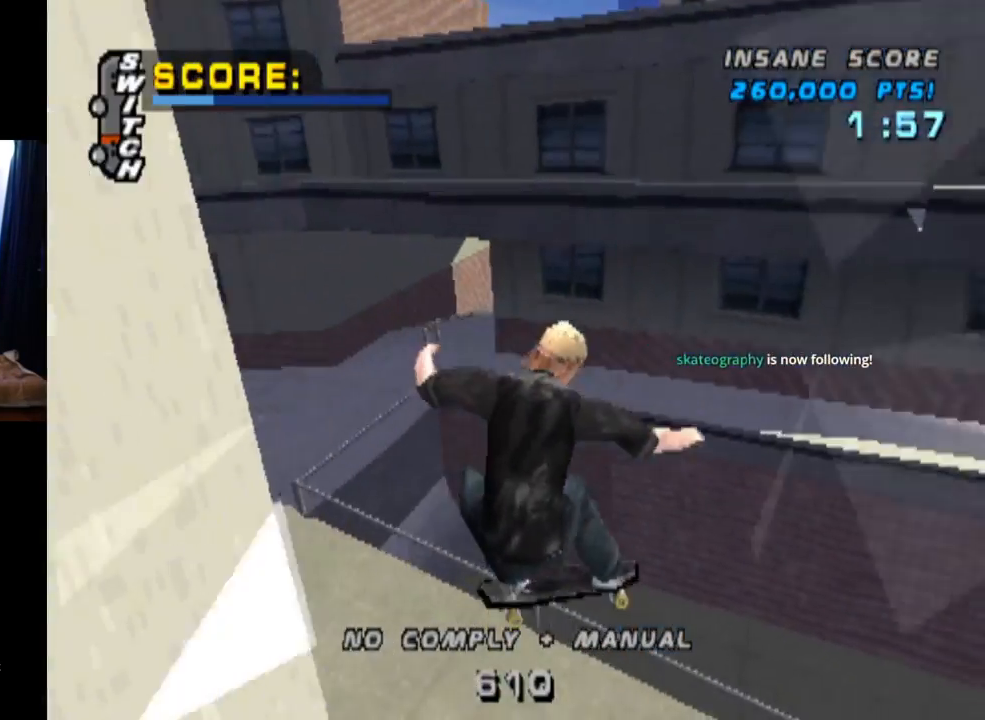
{"buttons": ["TRIANGLE"], "left_stick": "center", "right_stick": "center", "events": []}
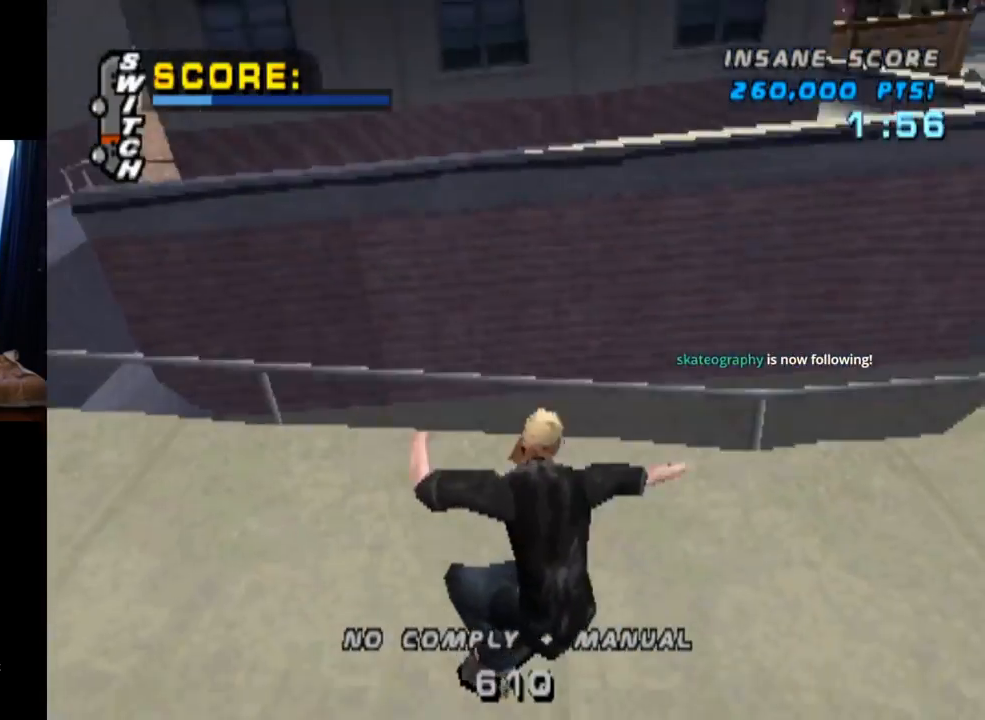
{"buttons": ["CROSS"], "left_stick": "center", "right_stick": "center", "events": [[367, "CROSS", "down"], [367, "TRIANGLE", "up"], [384, "DPAD_RIGHT", "down"], [484, "DPAD_RIGHT", "up"]]}
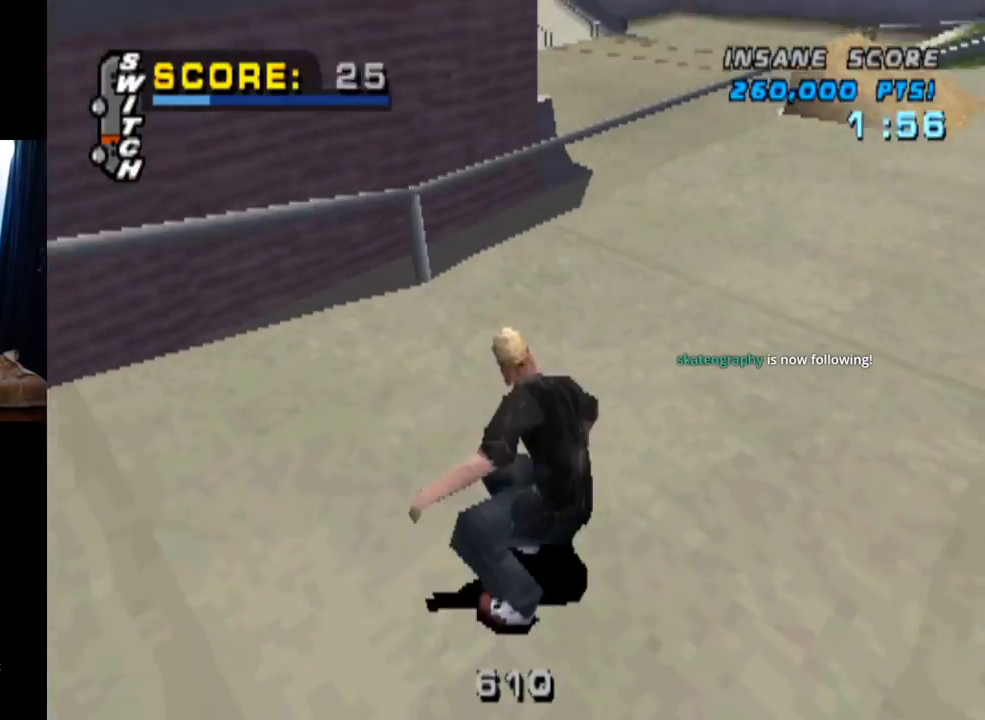
{"buttons": ["TRIANGLE"], "left_stick": "center", "right_stick": "center", "events": [[217, "DPAD_RIGHT", "down"], [384, "DPAD_RIGHT", "up"], [418, "CROSS", "up"], [451, "TRIANGLE", "down"]]}
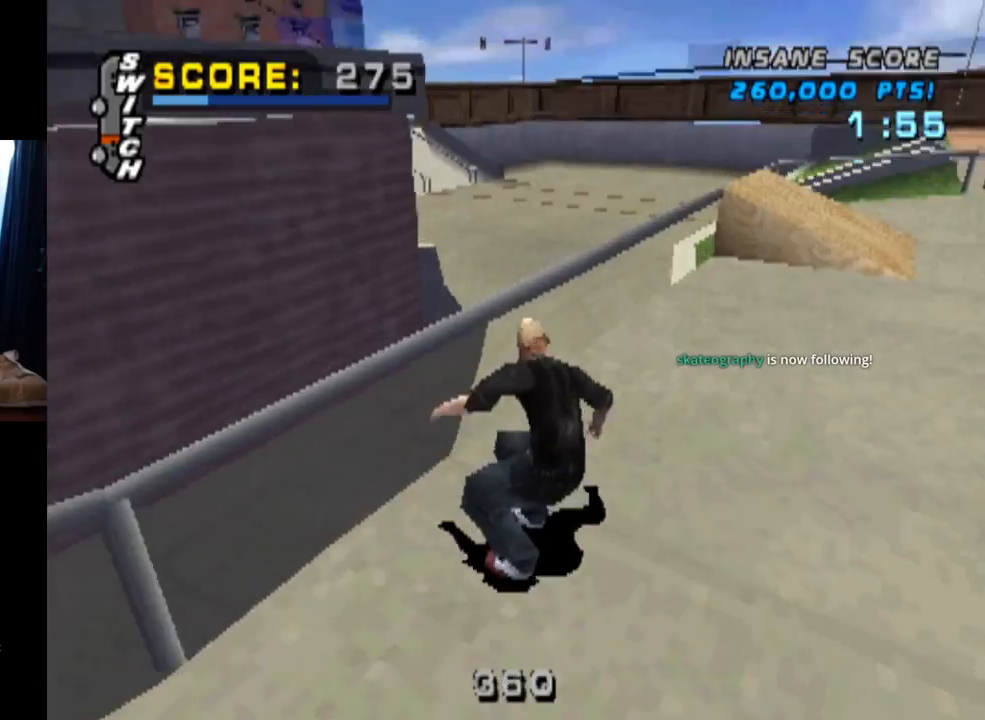
{"buttons": ["CROSS", "DPAD_DOWN", "DPAD_LEFT"], "left_stick": "center", "right_stick": "center", "events": [[351, "CROSS", "down"], [351, "TRIANGLE", "up"], [467, "DPAD_LEFT", "down"], [484, "DPAD_DOWN", "down"]]}
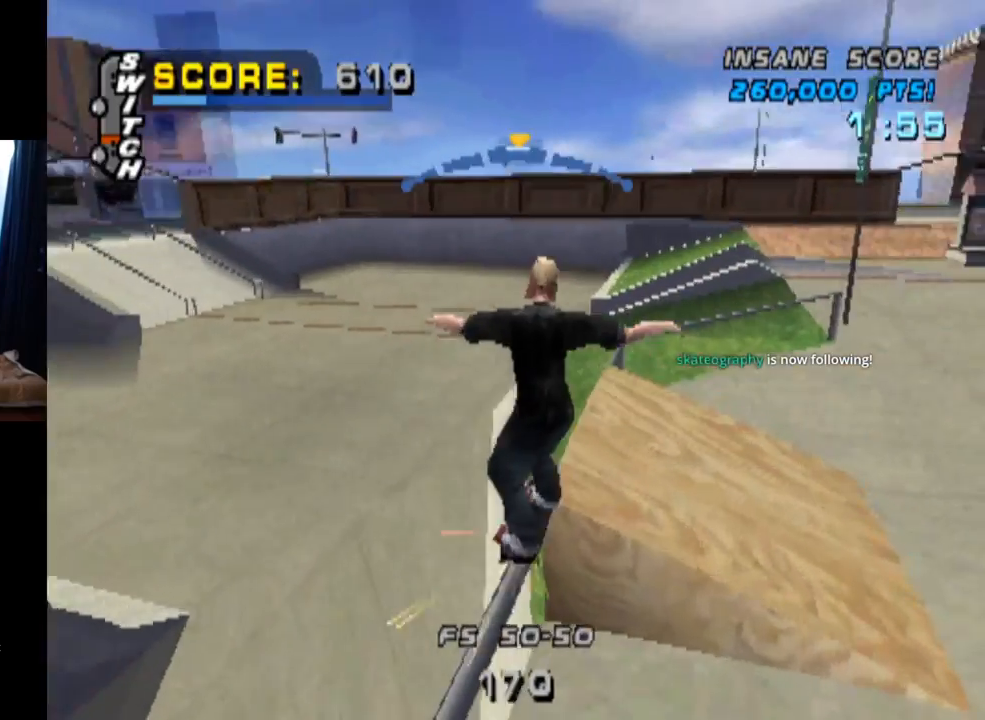
{"buttons": ["CROSS"], "left_stick": "center", "right_stick": "center", "events": [[33, "L1", "down"], [33, "SQUARE", "down"], [67, "CROSS", "up"], [250, "SQUARE", "up"], [333, "DPAD_DOWN", "up"], [383, "CROSS", "down"], [383, "DPAD_LEFT", "up"], [500, "L1", "up"]]}